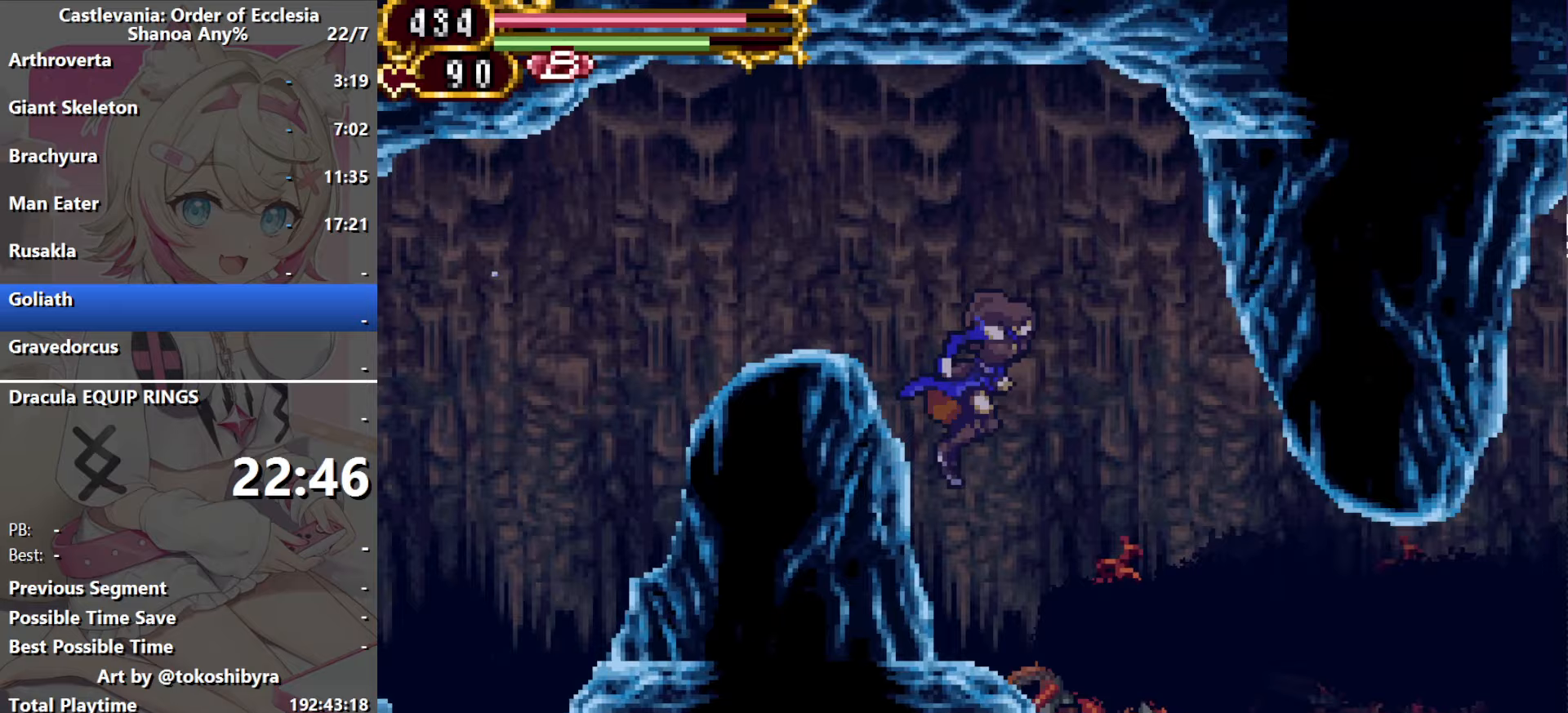
Gameplay with a controller (Nintendo layout); each line is a JSON object with the inputs held at the frame after it (dt_ms = milliseconds from this image to that frame). "events" lists button and stick changes between this image and that frame as [ms after this image, input, new state], when the widget could be followed in between. Not read: A L3 R3 X Y.
{"dt_ms": 367, "buttons": ["B", "DPAD_RIGHT"], "events": [[17, "B", "down"], [167, "R1", "down"], [333, "R1", "up"]]}
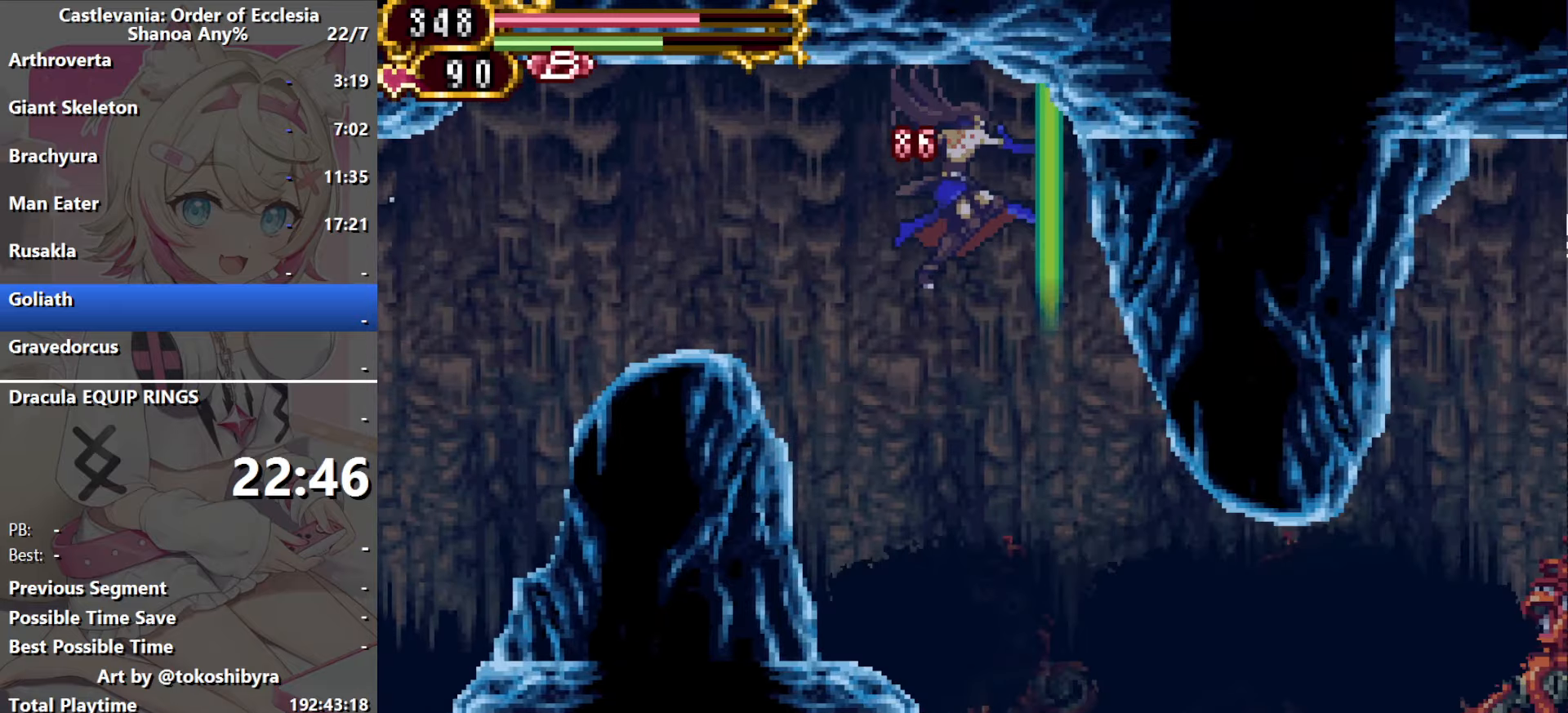
{"dt_ms": 500, "buttons": ["DPAD_RIGHT"], "events": [[83, "B", "up"]]}
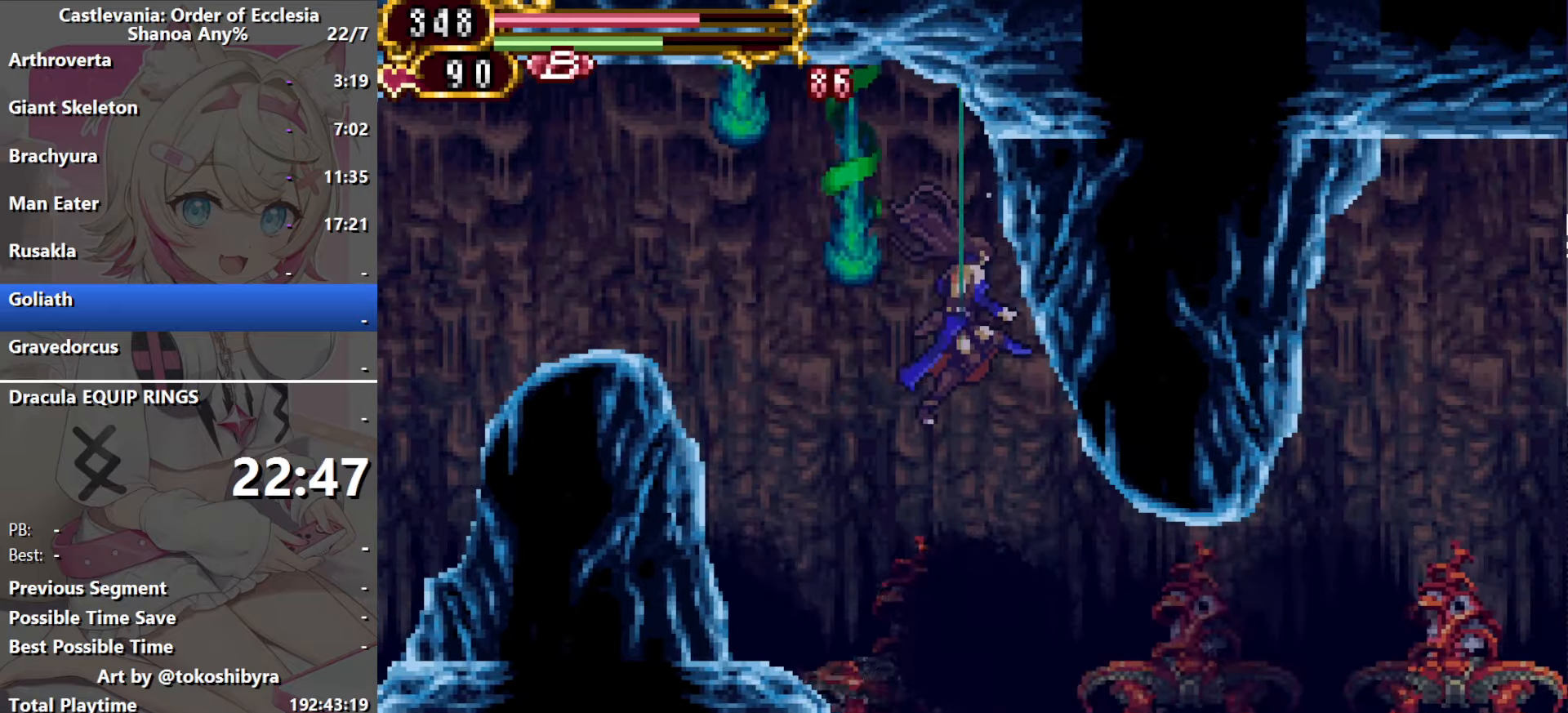
{"dt_ms": 500, "buttons": ["DPAD_RIGHT"], "events": []}
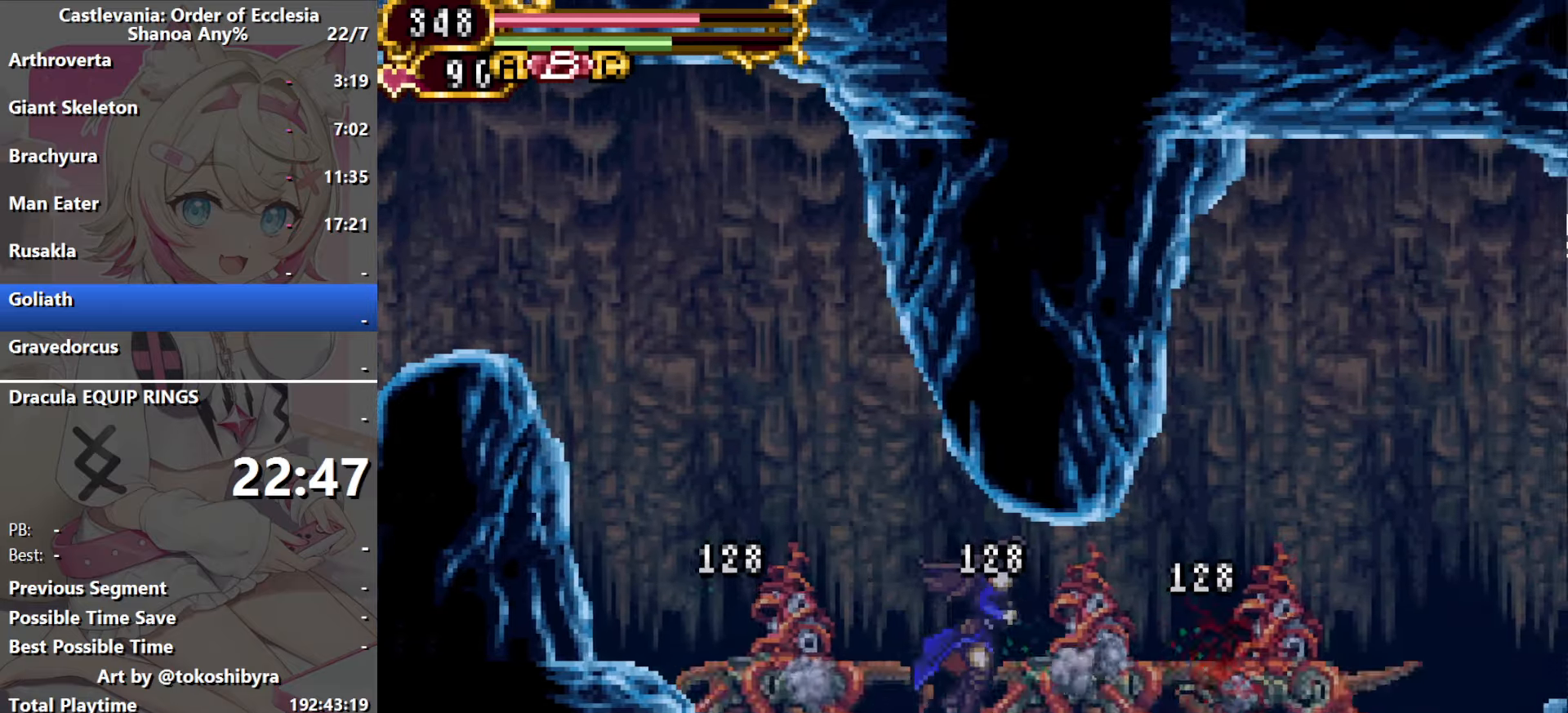
{"dt_ms": 500, "buttons": [], "events": [[283, "DPAD_RIGHT", "up"], [300, "DPAD_LEFT", "down"], [366, "DPAD_LEFT", "up"]]}
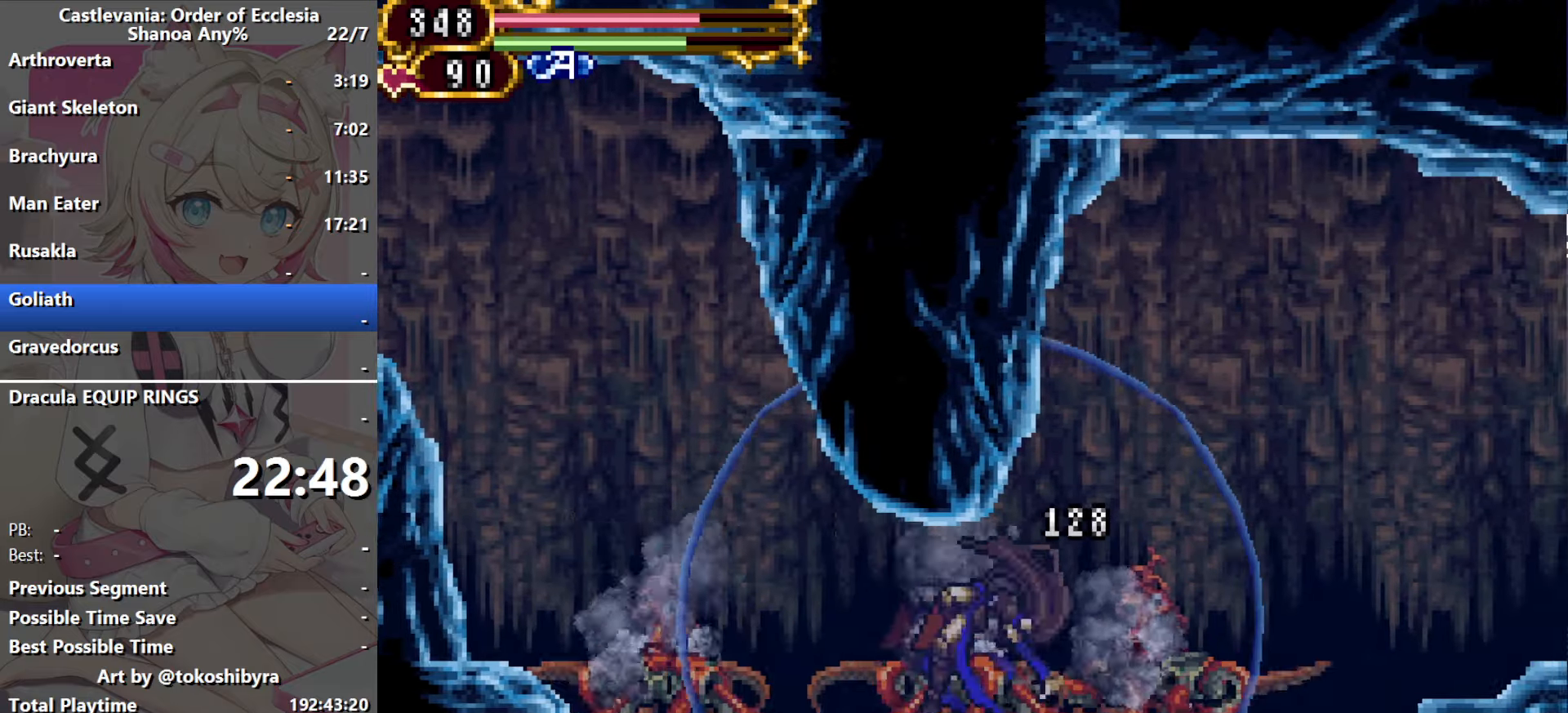
{"dt_ms": 500, "buttons": [], "events": []}
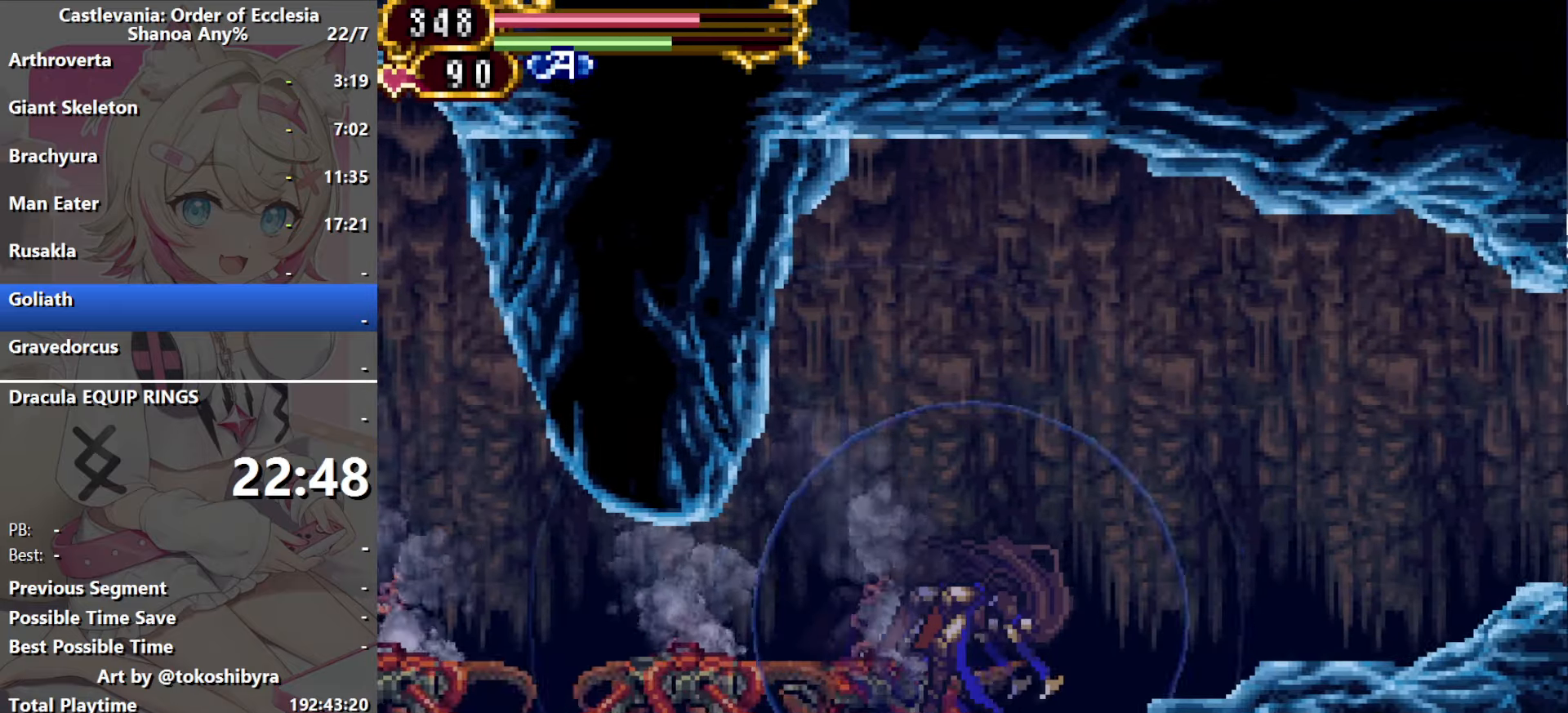
{"dt_ms": 500, "buttons": [], "events": []}
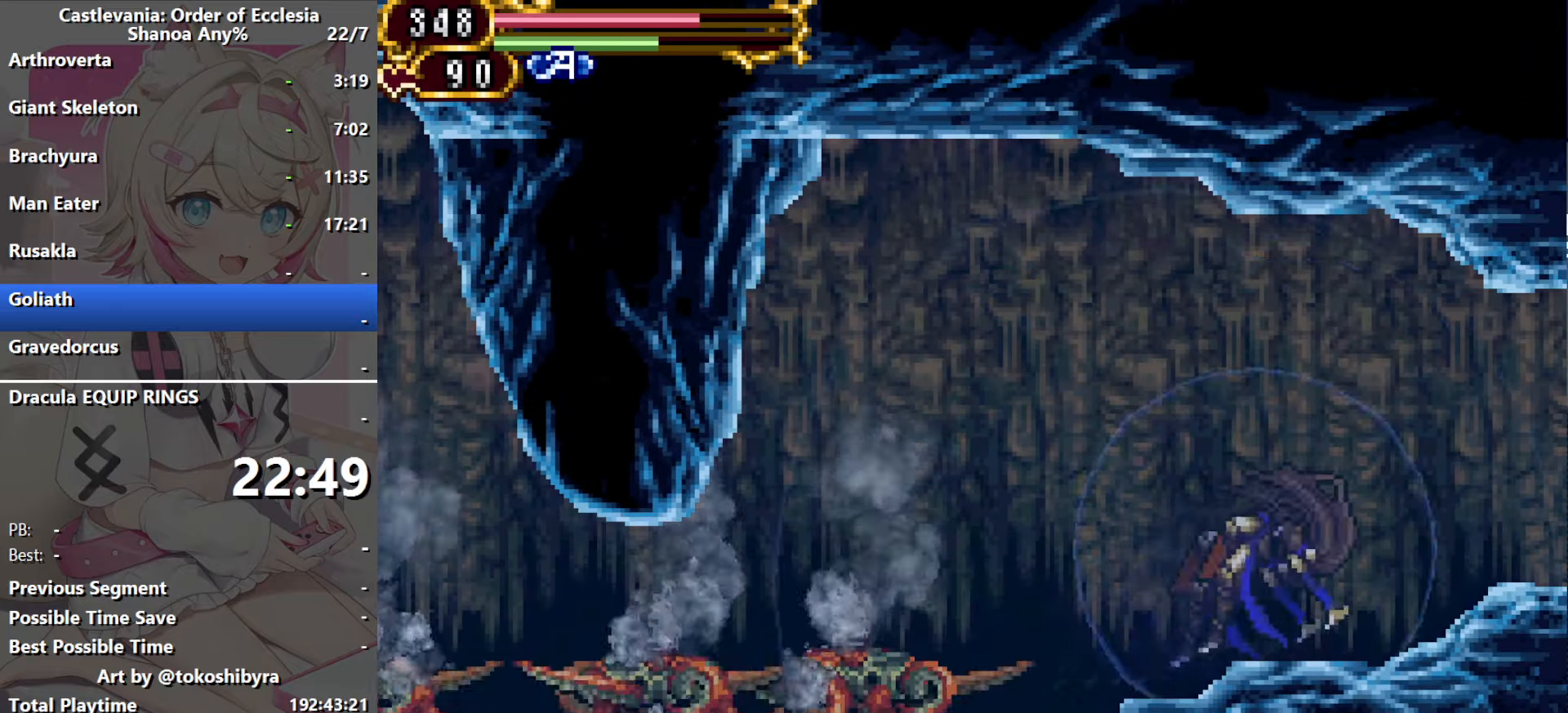
{"dt_ms": 500, "buttons": [], "events": []}
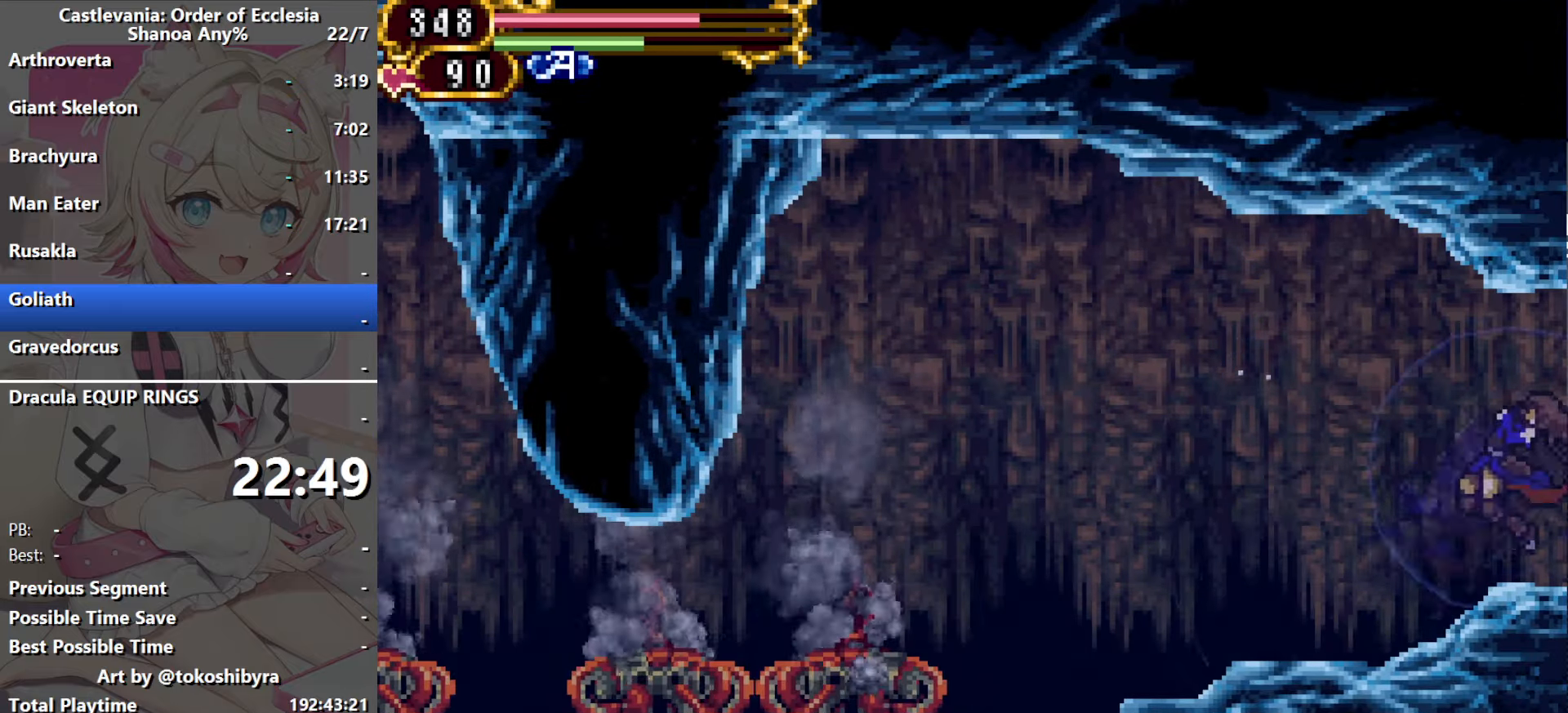
{"dt_ms": 500, "buttons": [], "events": []}
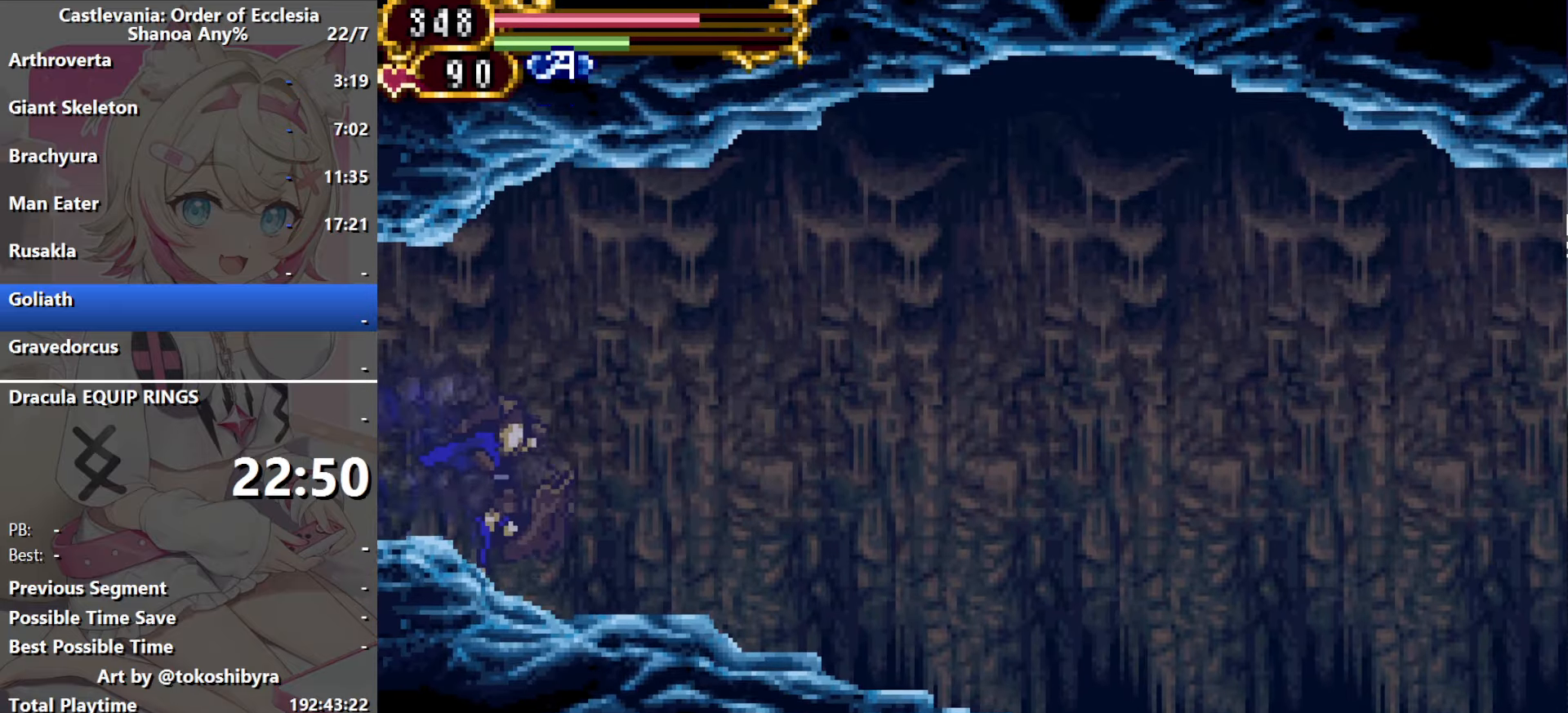
{"dt_ms": 500, "buttons": [], "events": []}
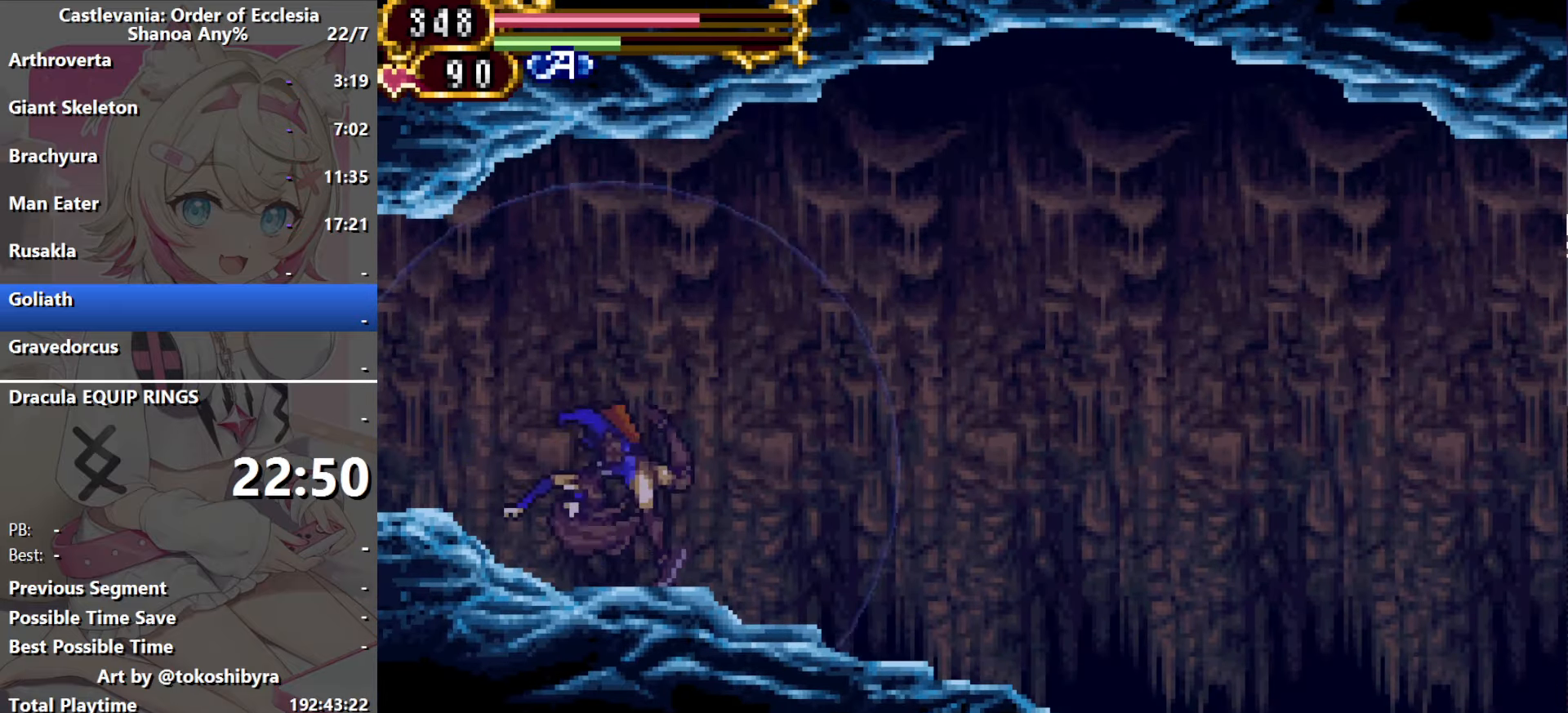
{"dt_ms": 500, "buttons": [], "events": []}
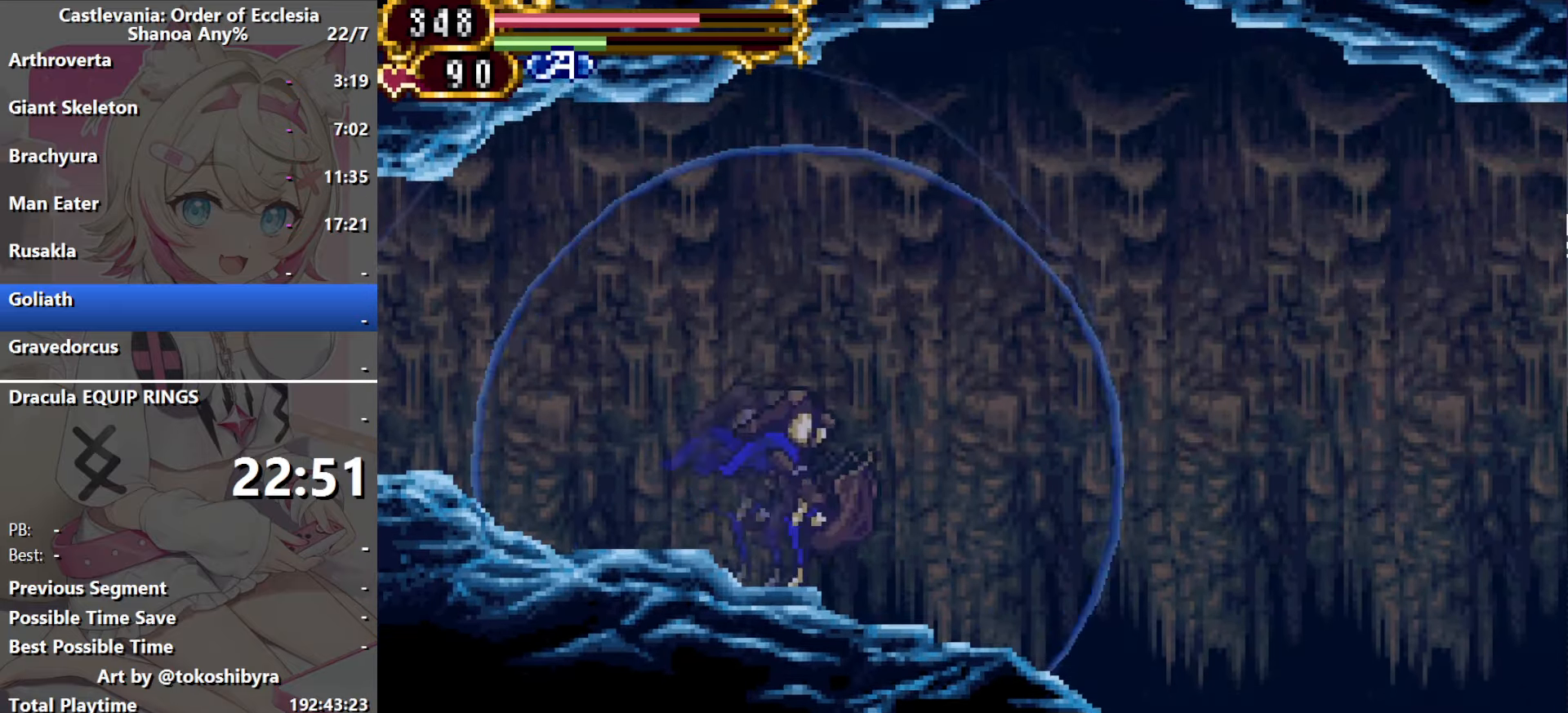
{"dt_ms": 500, "buttons": ["B", "DPAD_RIGHT"], "events": [[434, "DPAD_RIGHT", "down"], [500, "B", "down"]]}
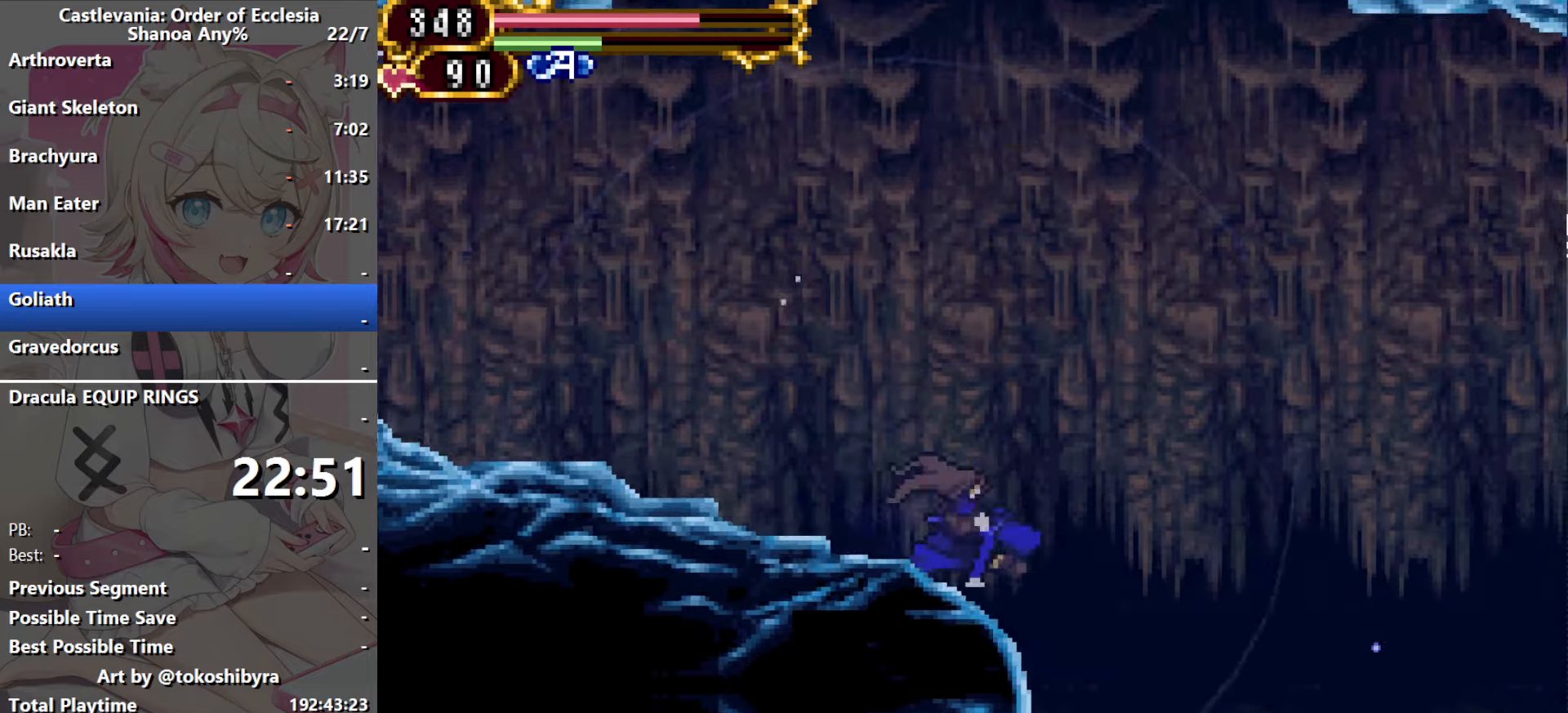
{"dt_ms": 500, "buttons": ["DPAD_RIGHT"], "events": [[134, "B", "up"]]}
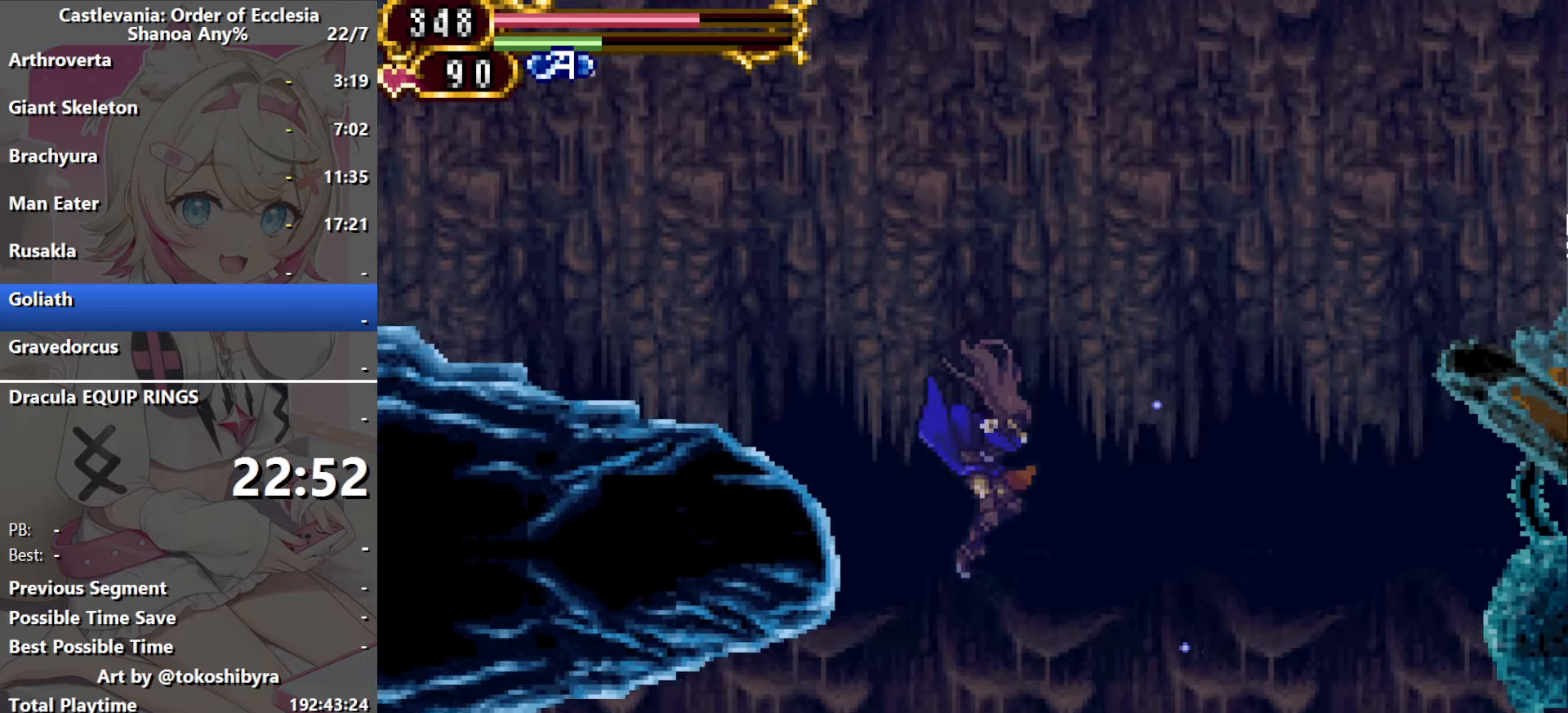
{"dt_ms": 500, "buttons": ["DPAD_RIGHT"], "events": [[67, "B", "down"], [300, "B", "up"]]}
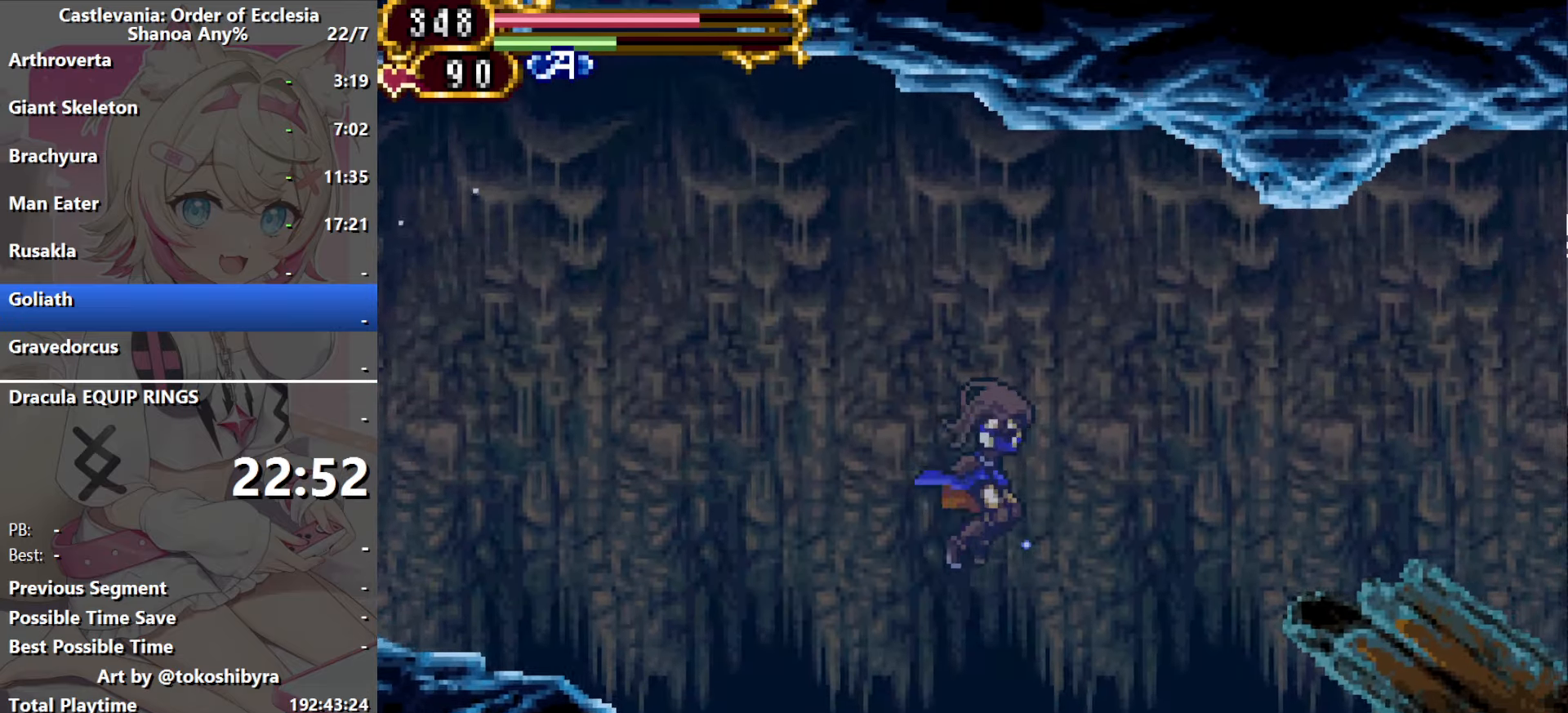
{"dt_ms": 500, "buttons": ["B", "DPAD_RIGHT"], "events": [[434, "B", "down"]]}
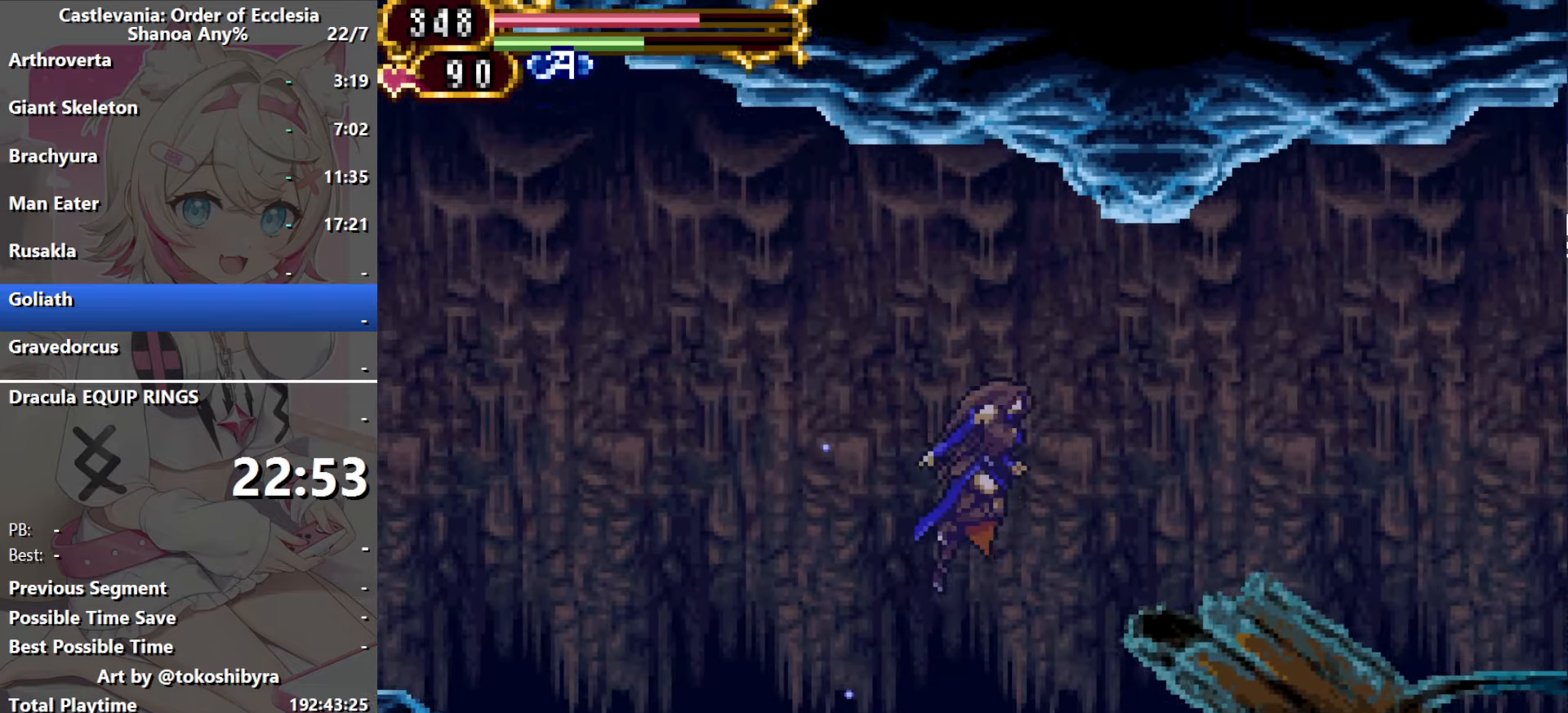
{"dt_ms": 500, "buttons": ["DPAD_RIGHT"], "events": [[117, "B", "up"]]}
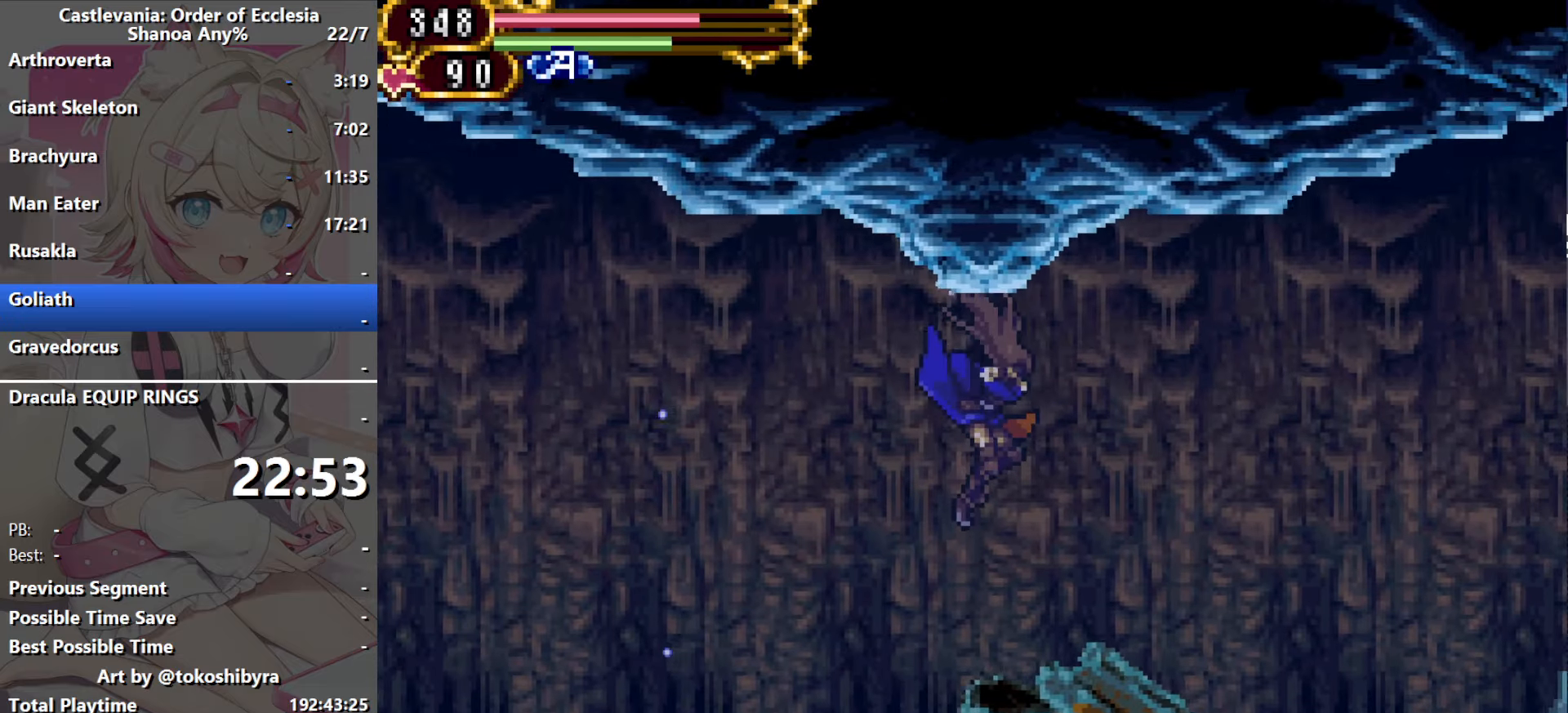
{"dt_ms": 500, "buttons": ["DPAD_RIGHT"], "events": []}
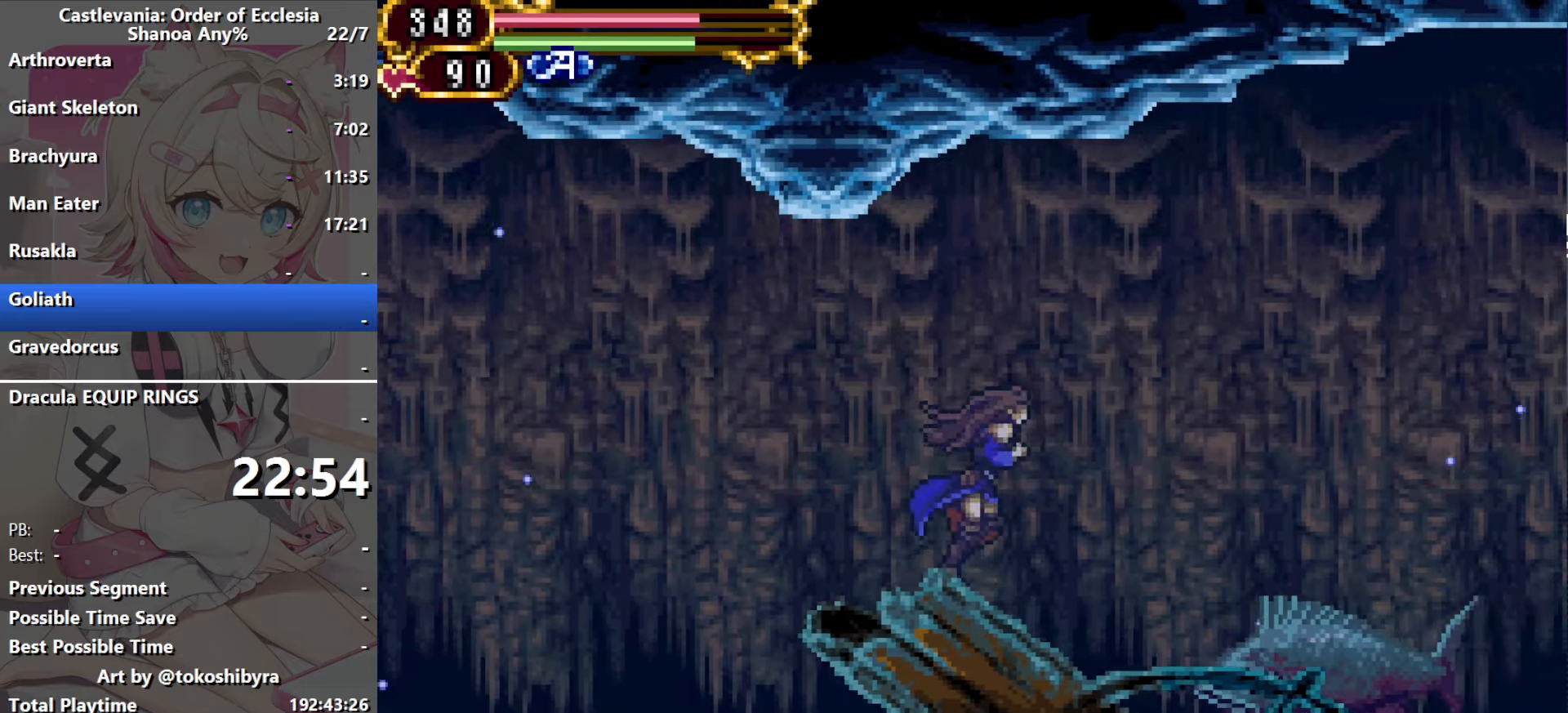
{"dt_ms": 500, "buttons": ["B", "DPAD_RIGHT"], "events": [[300, "B", "down"]]}
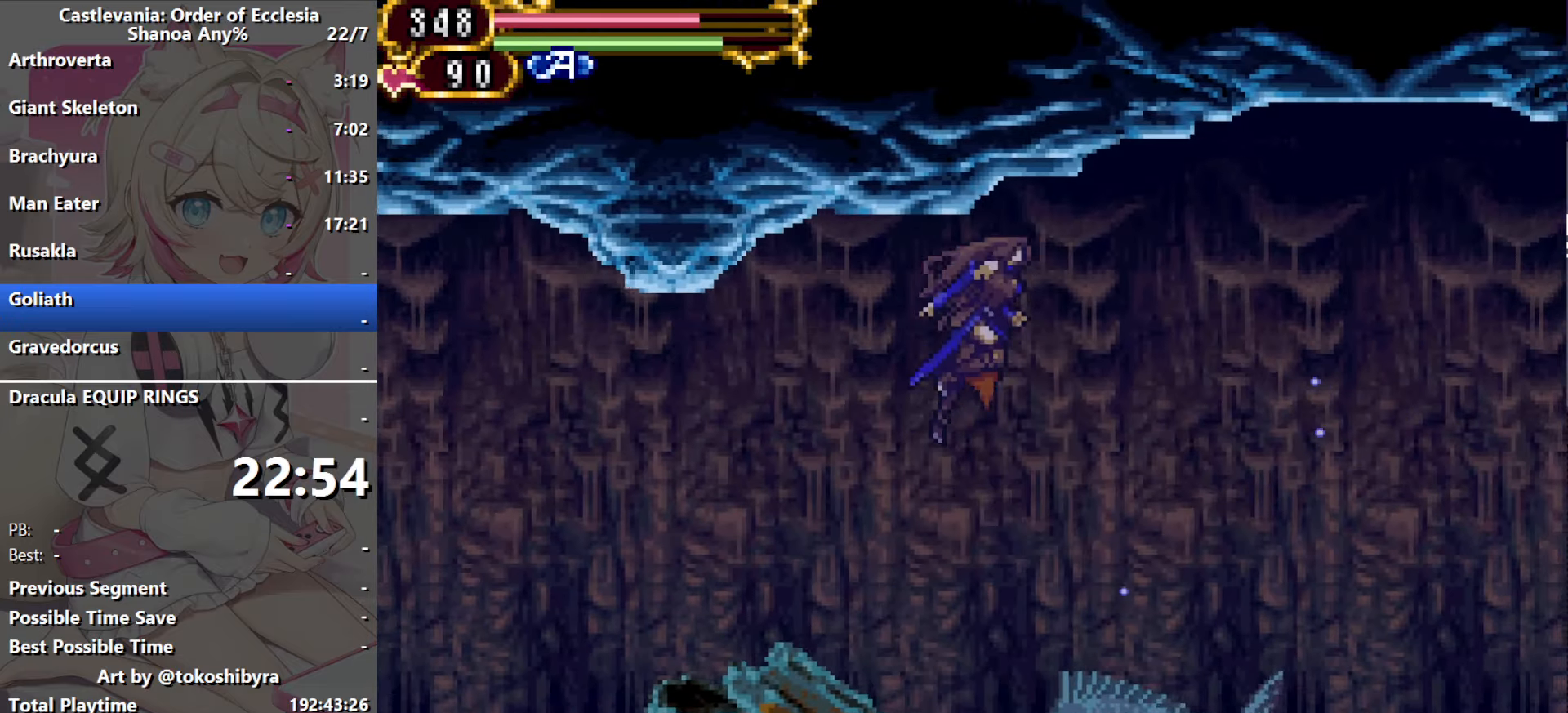
{"dt_ms": 500, "buttons": ["DPAD_RIGHT"], "events": [[50, "B", "up"]]}
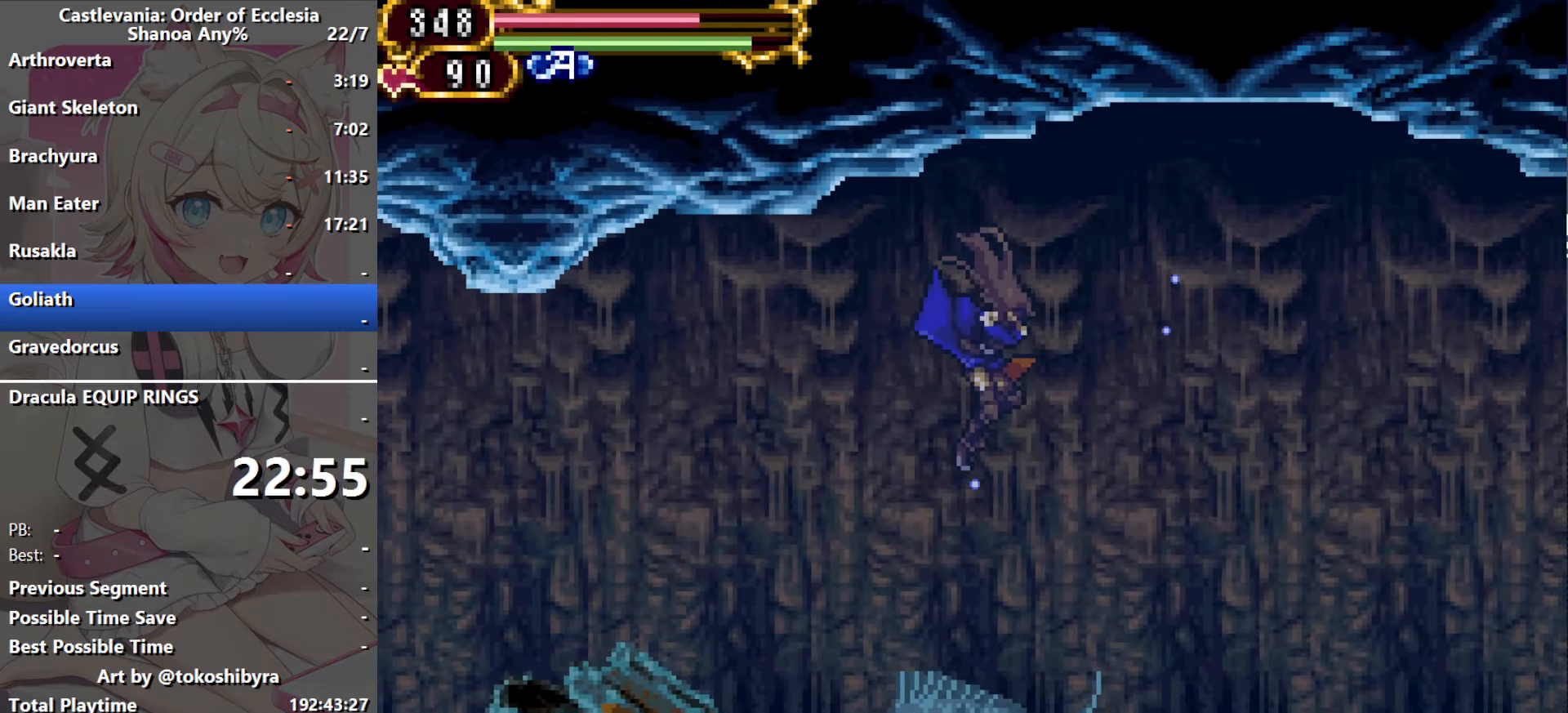
{"dt_ms": 500, "buttons": ["DPAD_RIGHT"], "events": []}
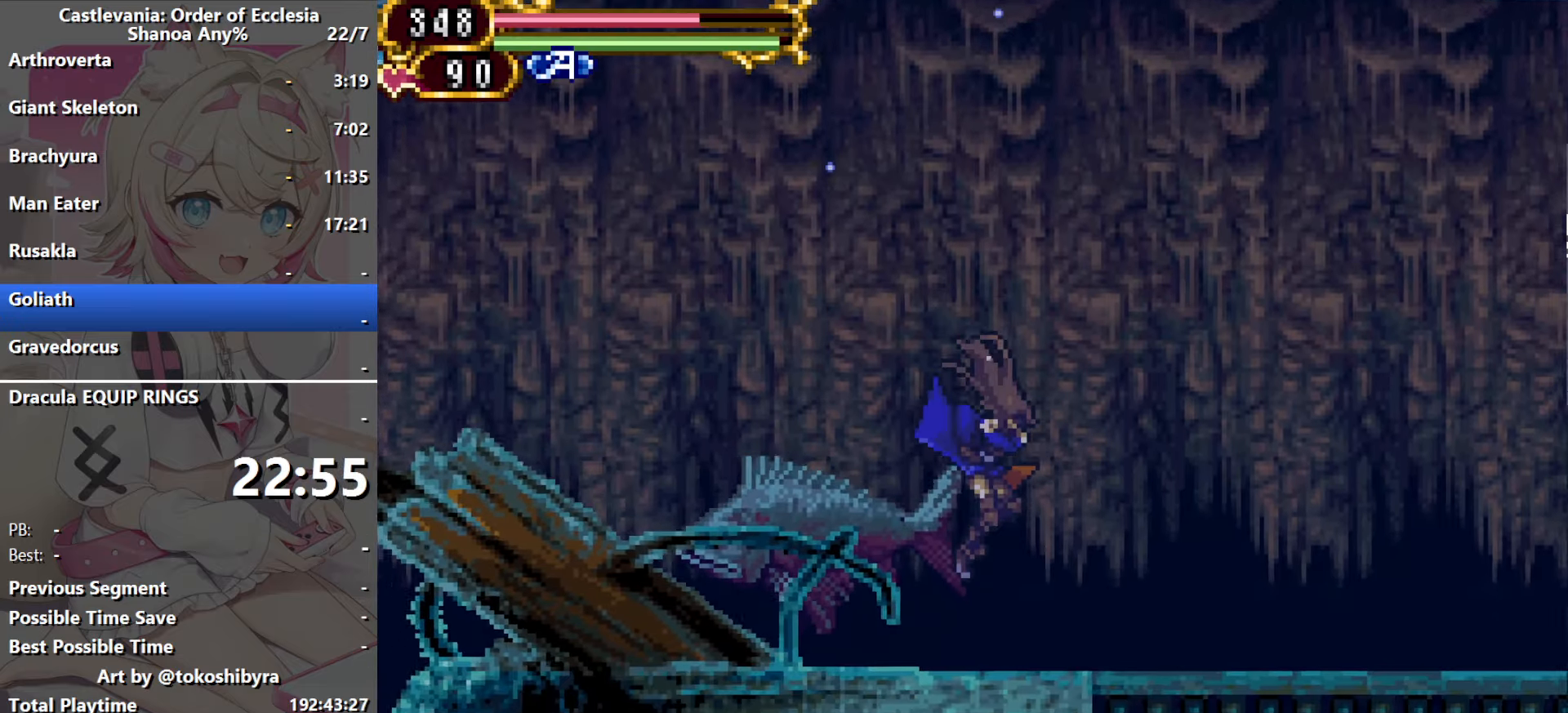
{"dt_ms": 500, "buttons": [], "events": [[284, "DPAD_RIGHT", "up"], [300, "DPAD_LEFT", "down"], [384, "DPAD_LEFT", "up"]]}
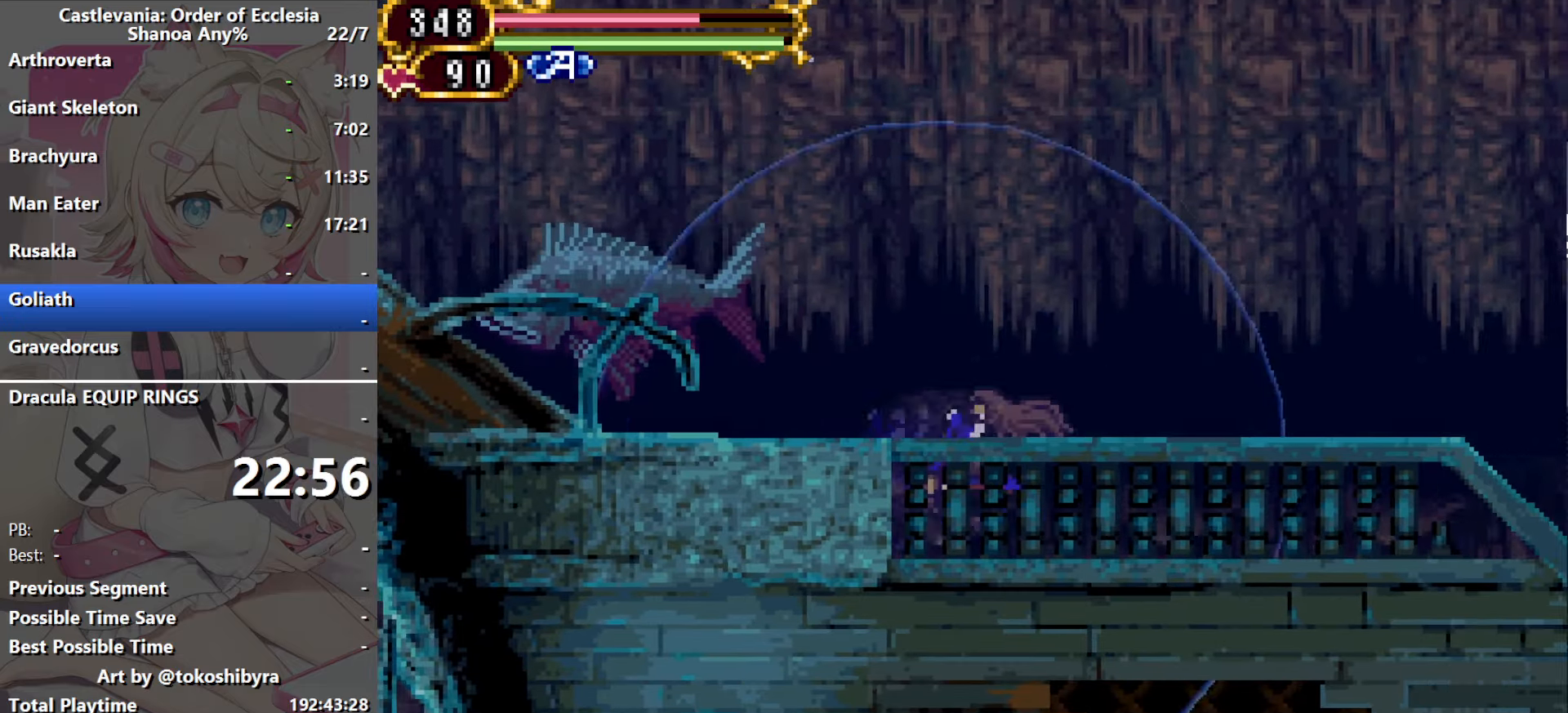
{"dt_ms": 500, "buttons": [], "events": []}